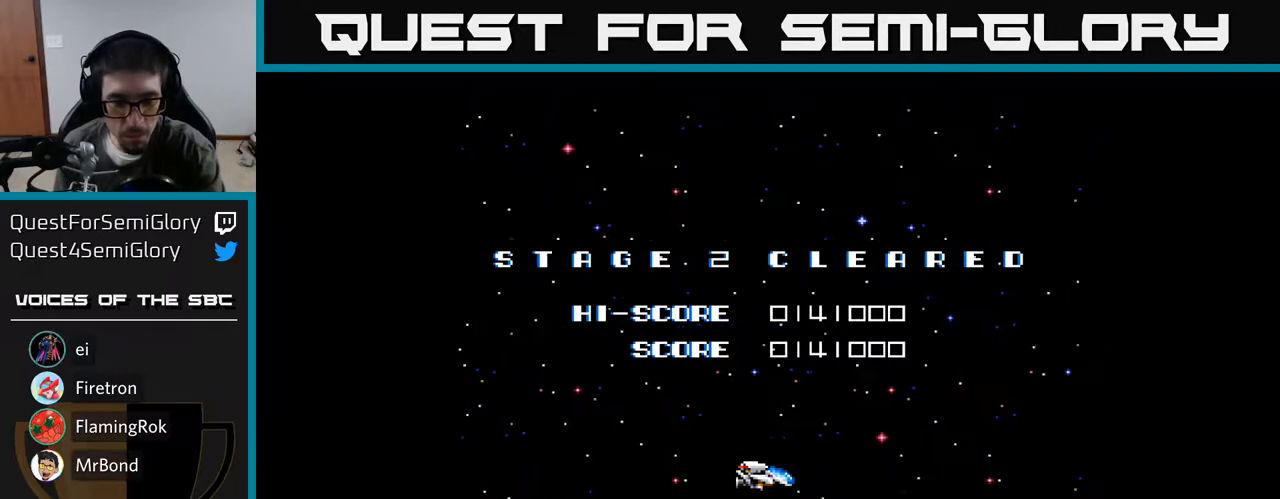
Gameplay with a controller (Xbox layout); each line is a JSON object with the inputs held at the frame after it. "events" lists button and stick changes between this image and that frame as [ms after this image, input, new state], when the widget could be followed in between. Not read: left_stick.
{"buttons": ["A"], "right_stick": "center", "events": [[333, "A", "down"]]}
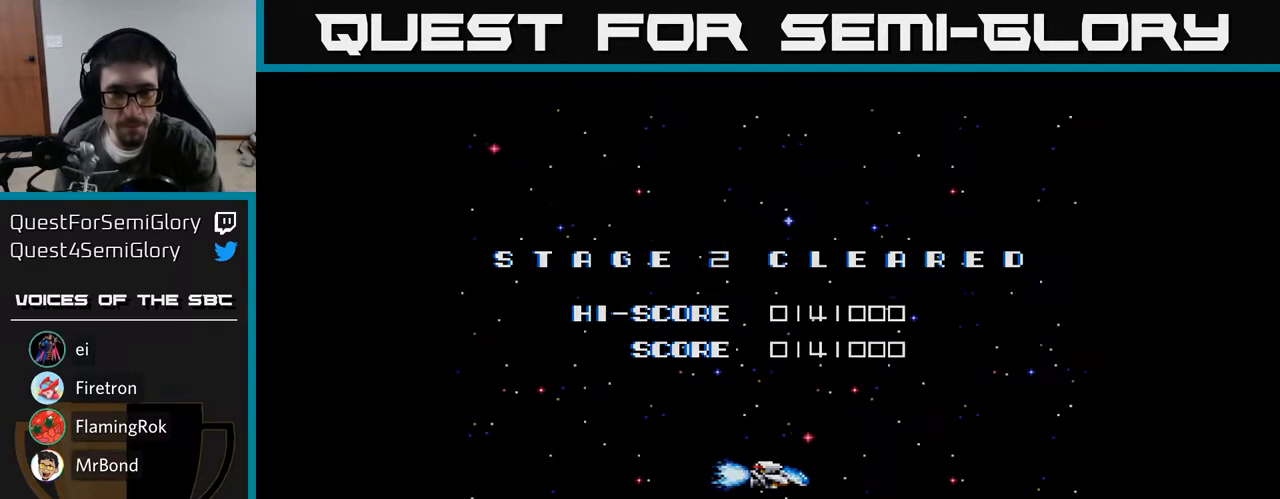
{"buttons": [], "right_stick": "center", "events": [[83, "A", "up"]]}
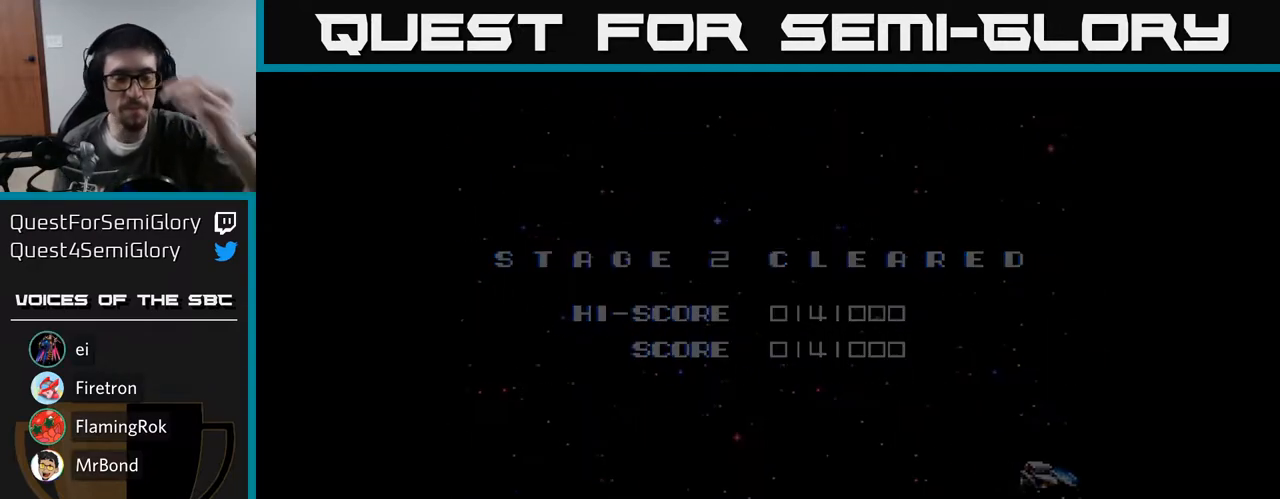
{"buttons": [], "right_stick": "center", "events": []}
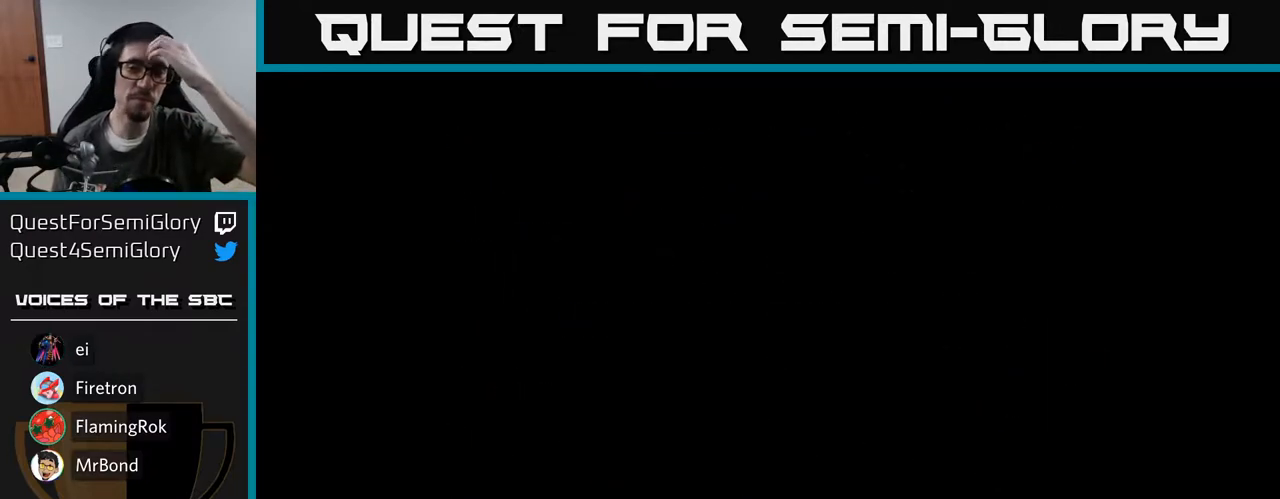
{"buttons": [], "right_stick": "center", "events": []}
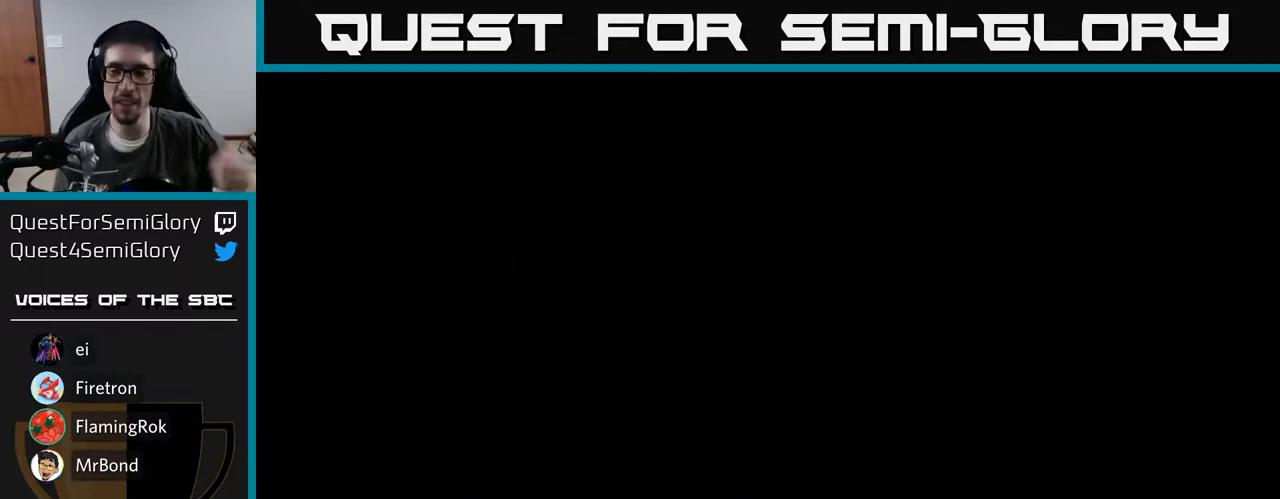
{"buttons": [], "right_stick": "center", "events": []}
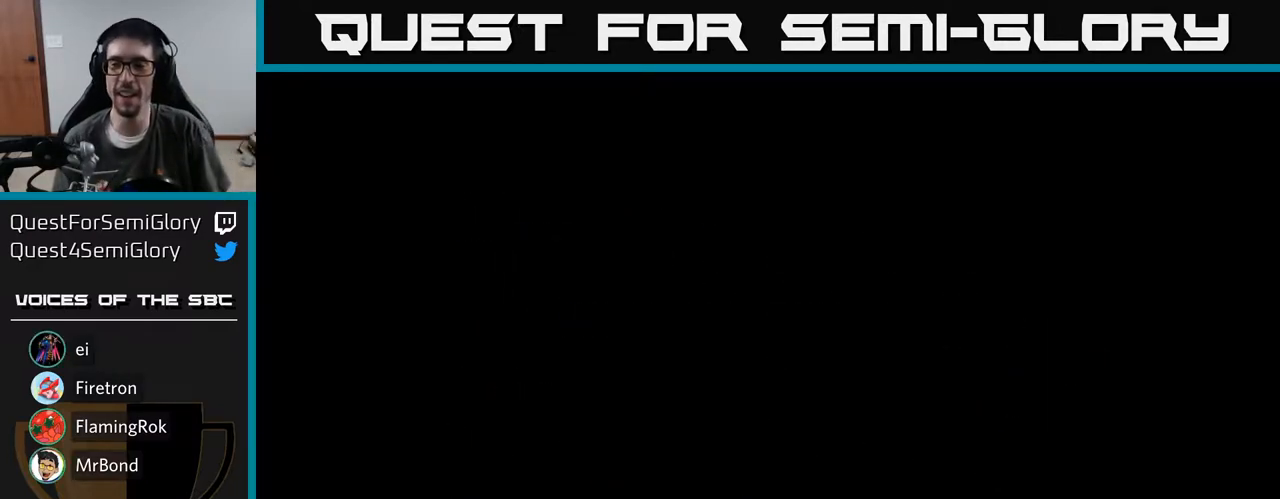
{"buttons": [], "right_stick": "center", "events": []}
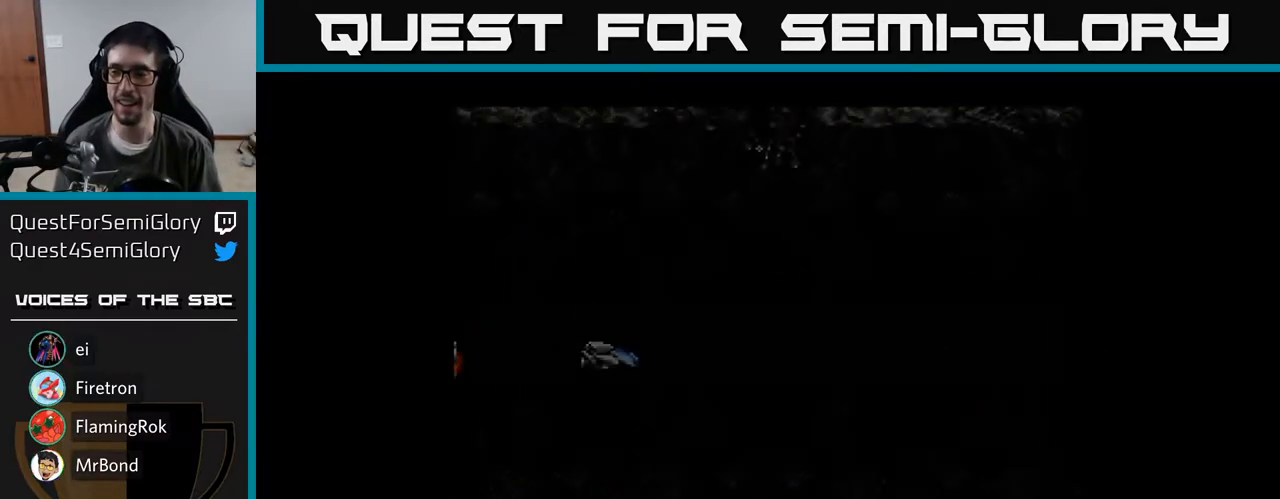
{"buttons": ["A"], "right_stick": "center", "events": [[450, "A", "down"]]}
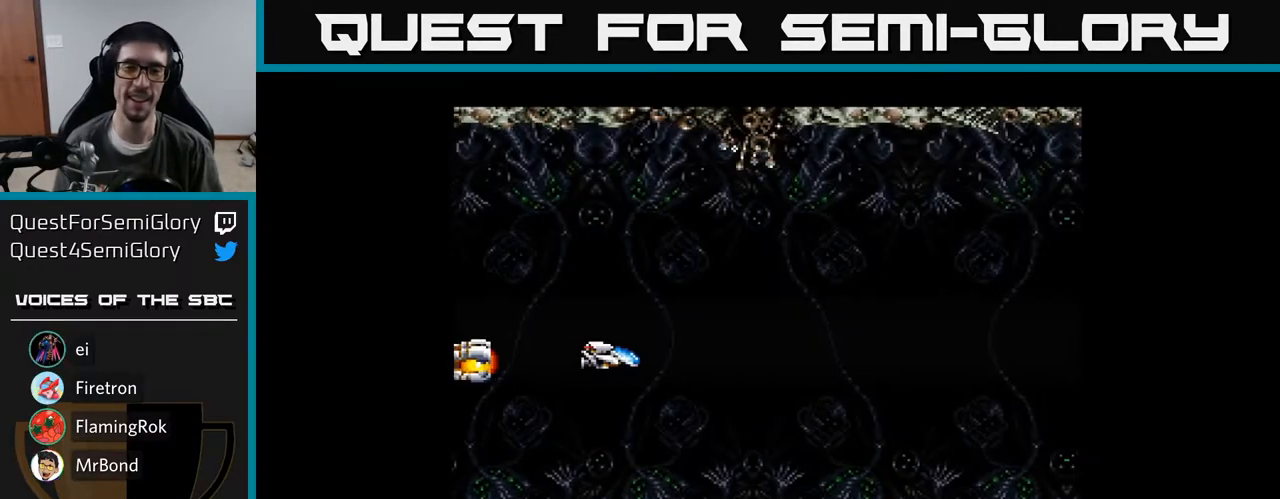
{"buttons": ["A", "DPAD_LEFT"], "right_stick": "center", "events": [[83, "DPAD_RIGHT", "down"], [350, "DPAD_RIGHT", "up"], [500, "DPAD_LEFT", "down"]]}
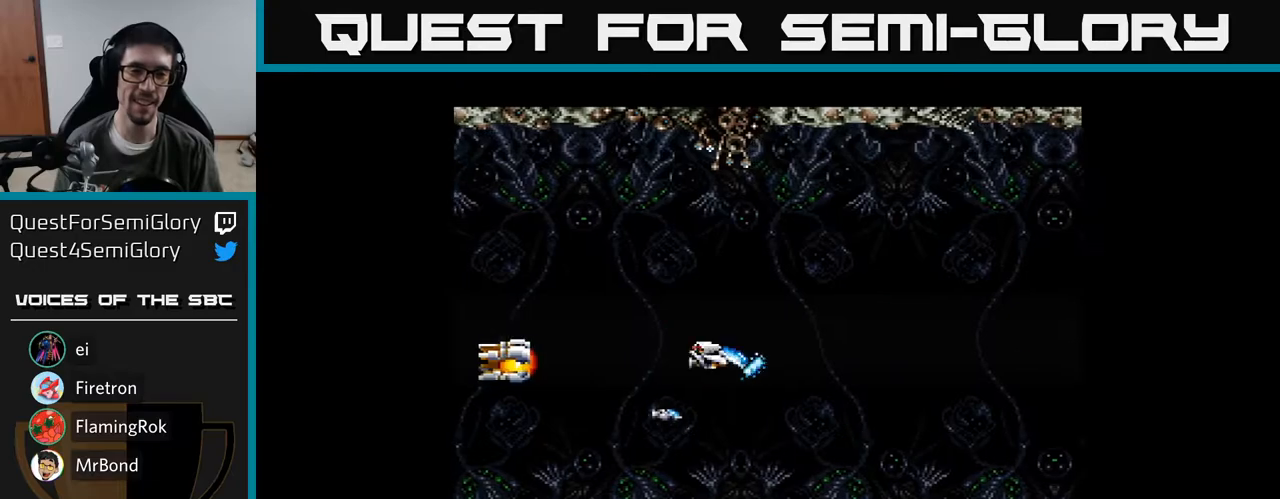
{"buttons": ["A", "DPAD_DOWN", "DPAD_LEFT"], "right_stick": "center", "events": [[33, "DPAD_UP", "down"], [183, "B", "down"], [267, "B", "up"], [433, "DPAD_UP", "up"], [483, "DPAD_DOWN", "down"]]}
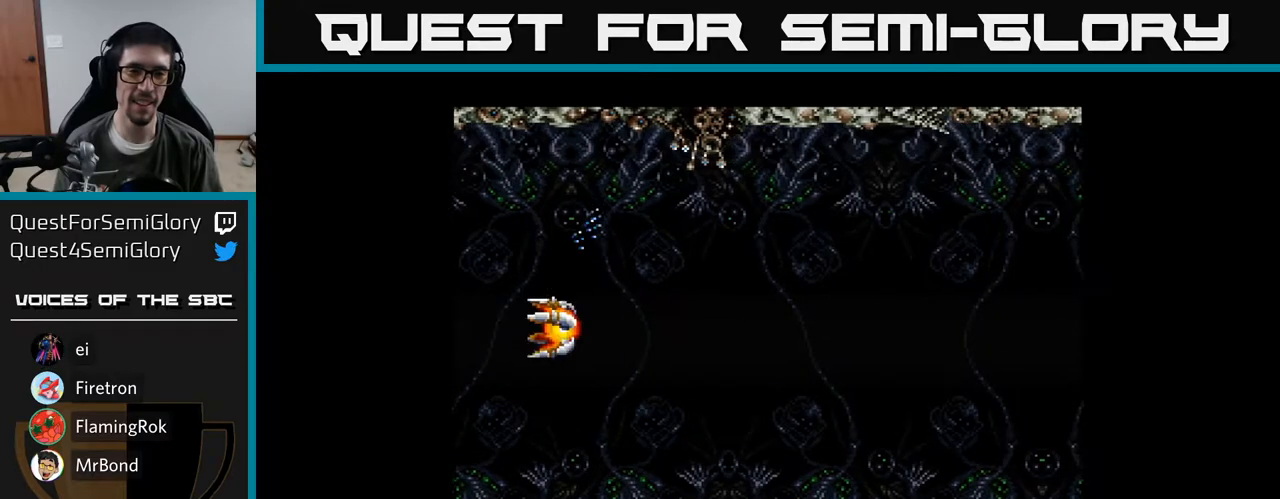
{"buttons": ["A", "DPAD_RIGHT"], "right_stick": "center", "events": [[50, "DPAD_LEFT", "up"], [133, "DPAD_RIGHT", "down"], [217, "DPAD_RIGHT", "up"], [417, "DPAD_DOWN", "up"], [433, "DPAD_RIGHT", "down"]]}
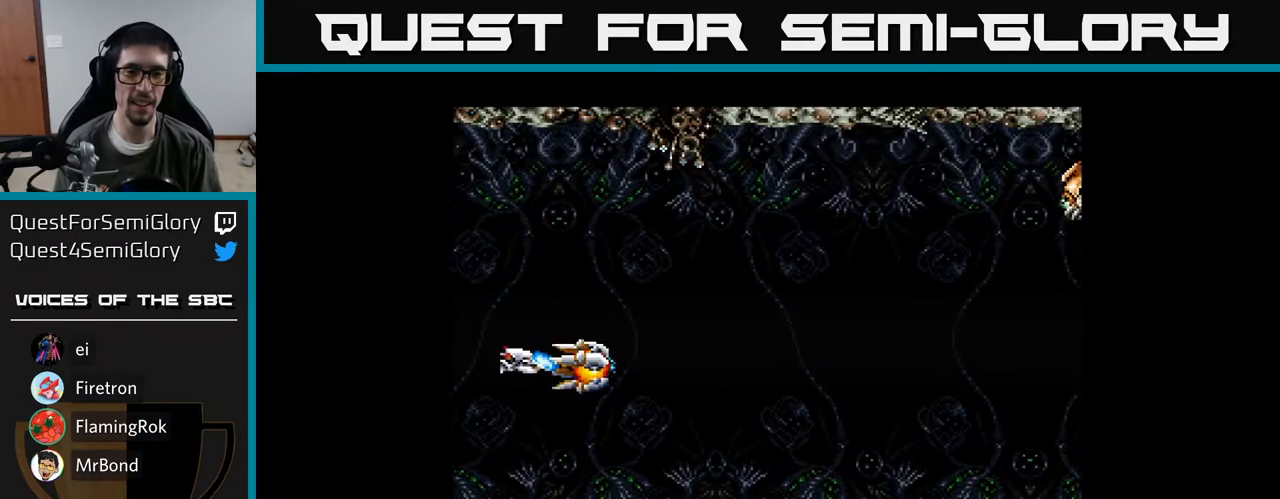
{"buttons": ["A", "DPAD_UP", "DPAD_RIGHT"], "right_stick": "center", "events": [[133, "A", "up"], [183, "A", "down"], [300, "DPAD_RIGHT", "up"], [317, "DPAD_UP", "down"], [417, "A", "up"], [467, "DPAD_RIGHT", "down"], [483, "A", "down"]]}
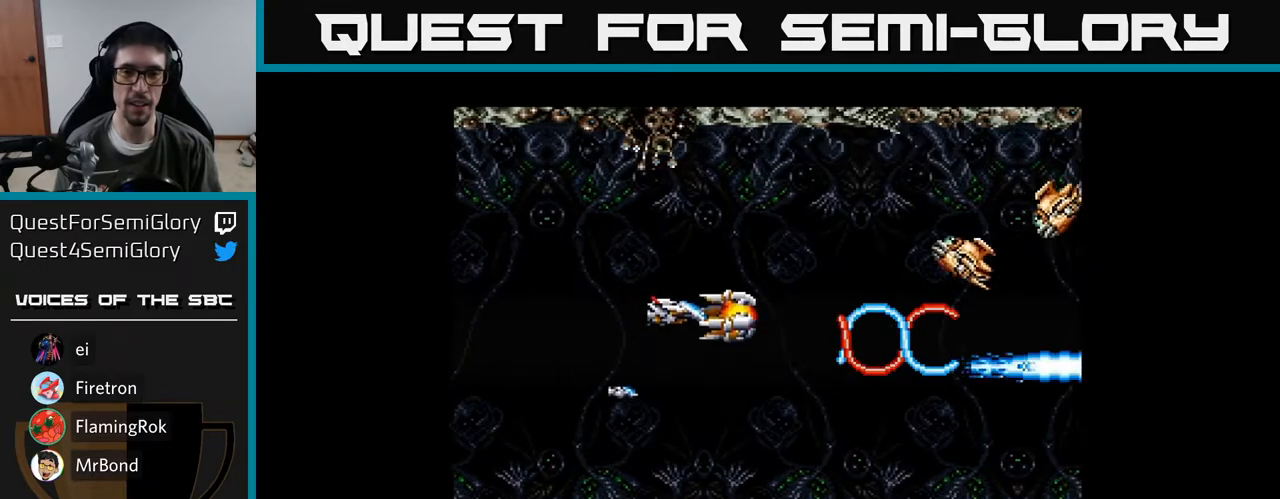
{"buttons": ["A", "DPAD_LEFT"], "right_stick": "center", "events": [[17, "DPAD_UP", "up"], [50, "A", "up"], [117, "A", "down"], [150, "DPAD_UP", "down"], [167, "DPAD_RIGHT", "up"], [183, "A", "up"], [267, "A", "down"], [283, "DPAD_UP", "up"], [333, "A", "up"], [417, "A", "down"], [450, "DPAD_LEFT", "down"]]}
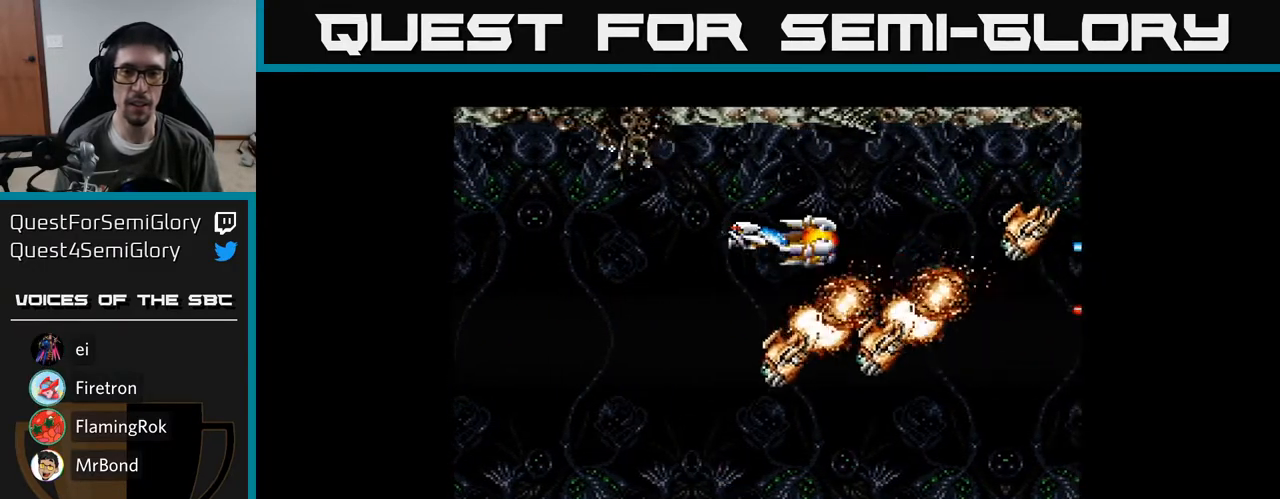
{"buttons": ["A", "DPAD_DOWN", "DPAD_LEFT"], "right_stick": "center", "events": [[33, "A", "up"], [83, "A", "down"], [167, "DPAD_DOWN", "down"], [183, "DPAD_LEFT", "up"], [217, "A", "up"], [233, "DPAD_RIGHT", "down"], [250, "A", "down"], [333, "DPAD_RIGHT", "up"], [383, "A", "up"], [383, "DPAD_DOWN", "up"], [383, "DPAD_LEFT", "down"], [450, "A", "down"], [500, "DPAD_DOWN", "down"]]}
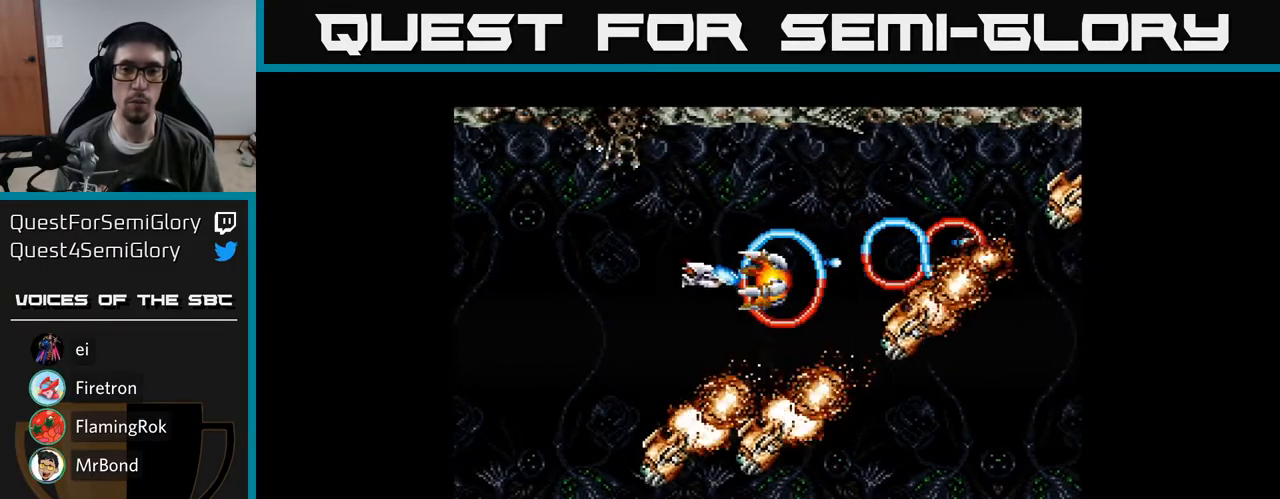
{"buttons": ["DPAD_RIGHT"], "right_stick": "center", "events": [[83, "A", "up"], [83, "DPAD_DOWN", "up"], [133, "A", "down"], [267, "A", "up"], [267, "DPAD_LEFT", "up"], [300, "DPAD_RIGHT", "down"], [333, "A", "down"], [483, "A", "up"]]}
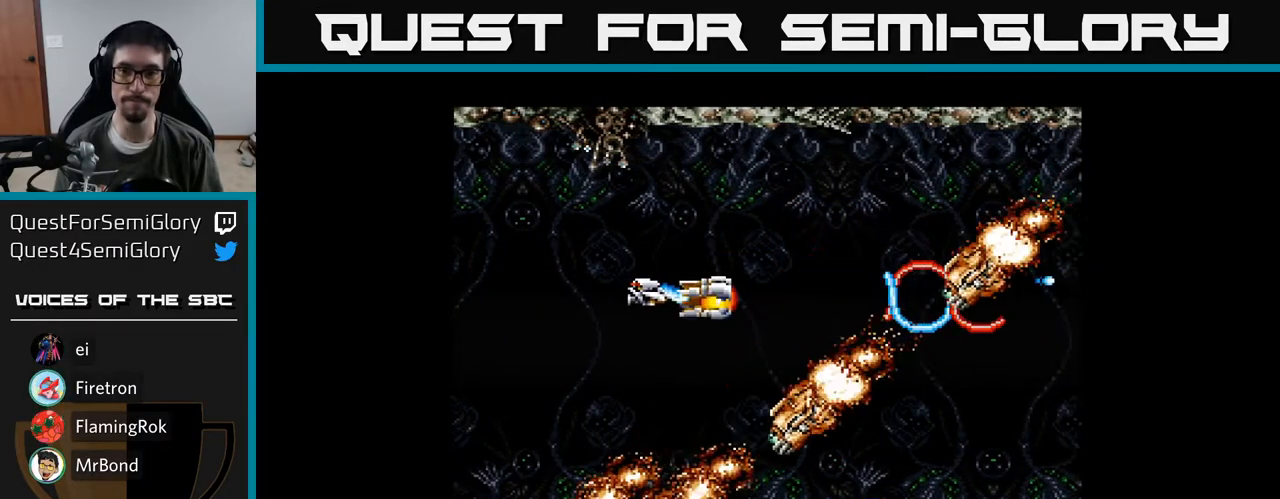
{"buttons": ["A", "DPAD_UP"], "right_stick": "center", "events": [[17, "DPAD_RIGHT", "up"], [50, "A", "down"], [200, "A", "up"], [250, "A", "down"], [400, "DPAD_UP", "down"], [417, "A", "up"], [483, "A", "down"]]}
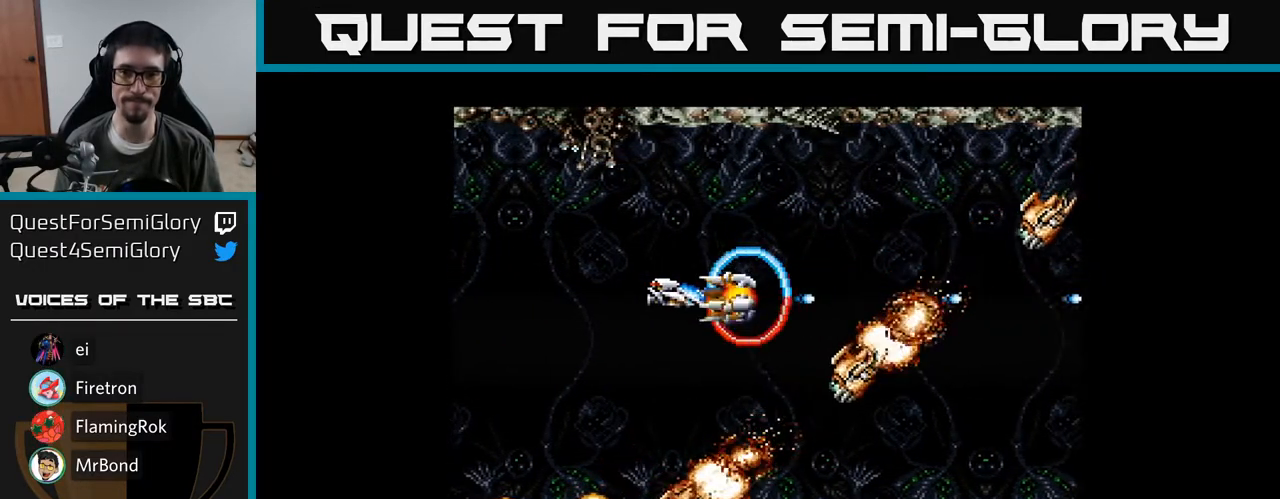
{"buttons": ["A"], "right_stick": "center", "events": [[50, "DPAD_RIGHT", "down"], [117, "DPAD_UP", "up"], [133, "A", "up"], [183, "A", "down"], [217, "DPAD_RIGHT", "up"], [367, "A", "up"], [400, "A", "down"]]}
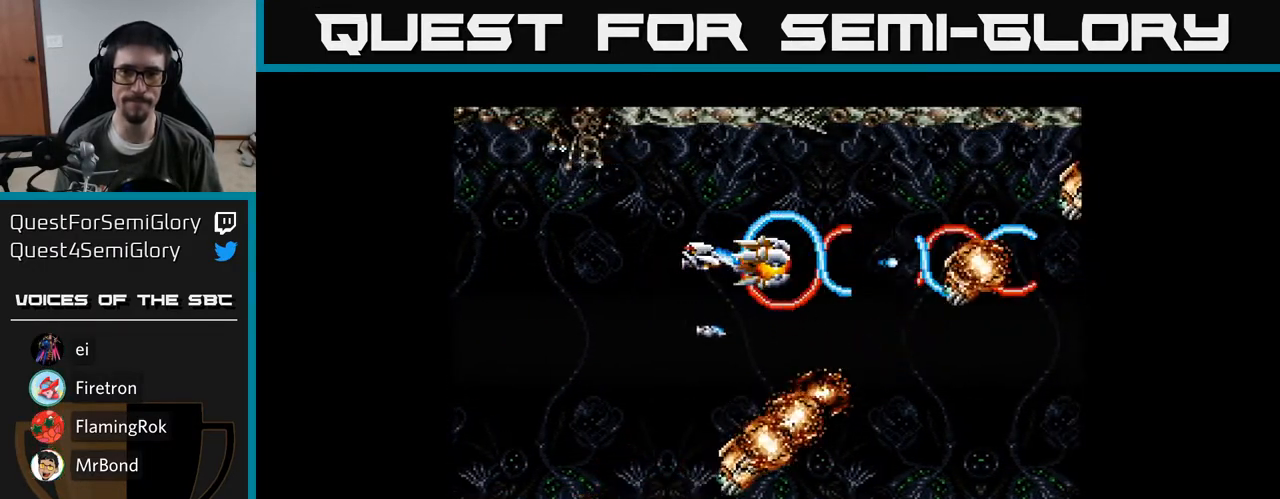
{"buttons": ["A"], "right_stick": "center", "events": [[167, "DPAD_DOWN", "down"], [267, "DPAD_DOWN", "up"], [283, "A", "up"], [367, "A", "down"]]}
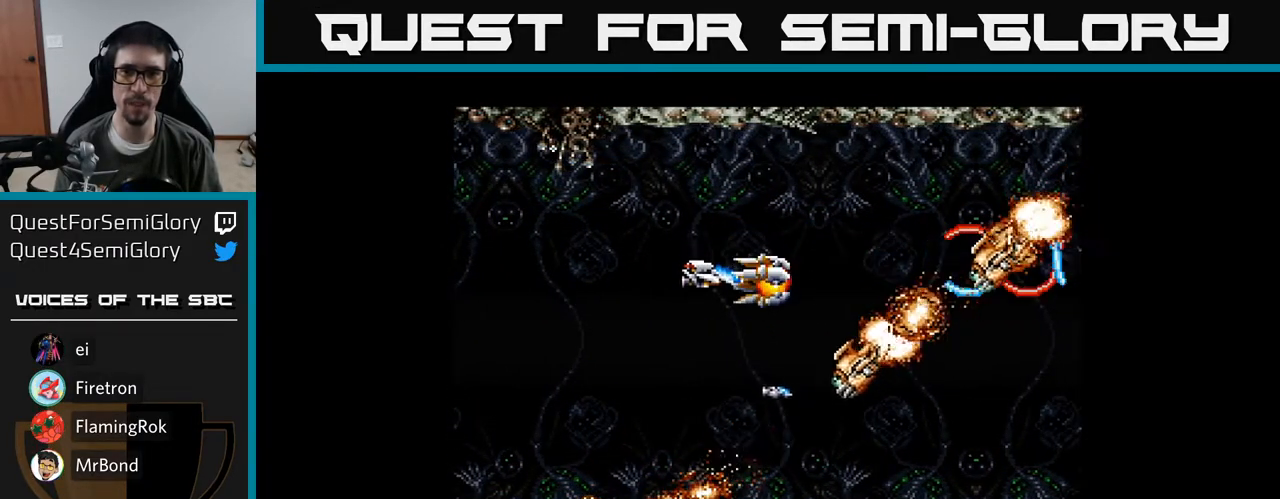
{"buttons": ["A"], "right_stick": "center", "events": [[33, "A", "up"], [467, "A", "down"]]}
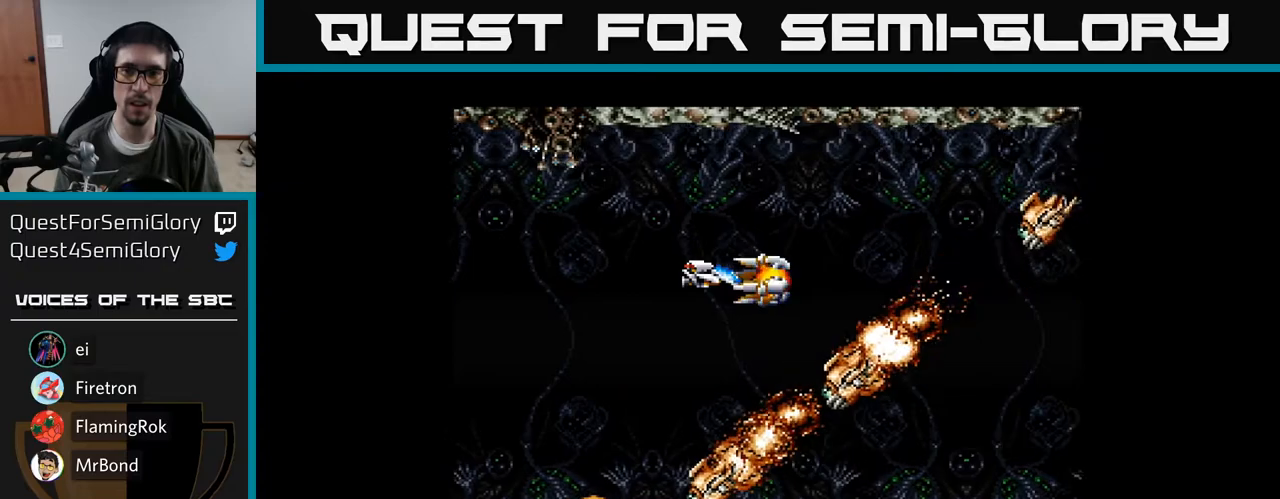
{"buttons": ["A"], "right_stick": "center", "events": []}
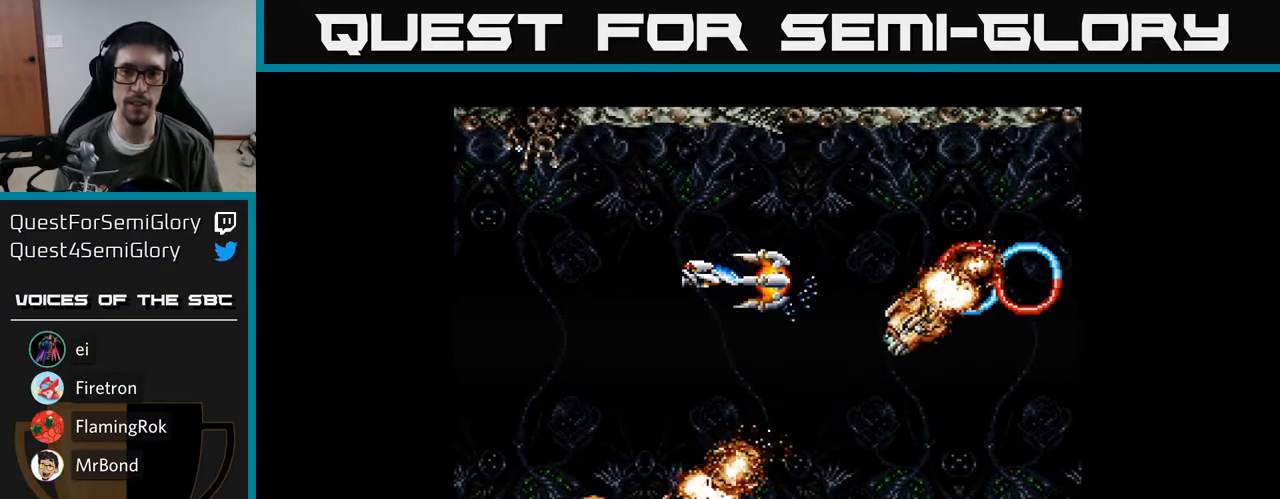
{"buttons": [], "right_stick": "center", "events": [[133, "A", "up"]]}
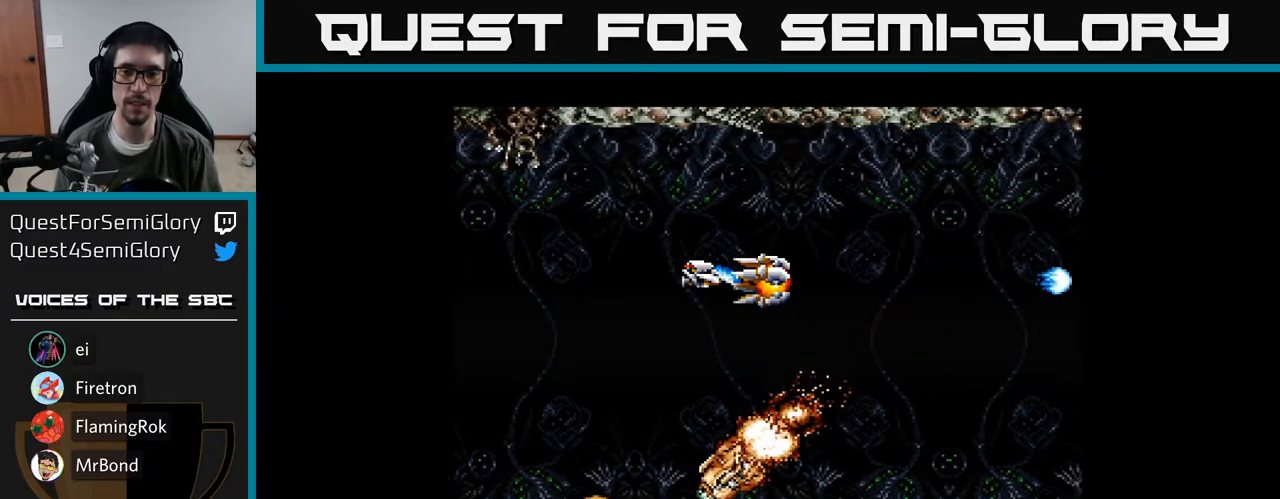
{"buttons": ["A"], "right_stick": "center", "events": [[233, "A", "down"], [367, "DPAD_UP", "down"], [467, "DPAD_UP", "up"]]}
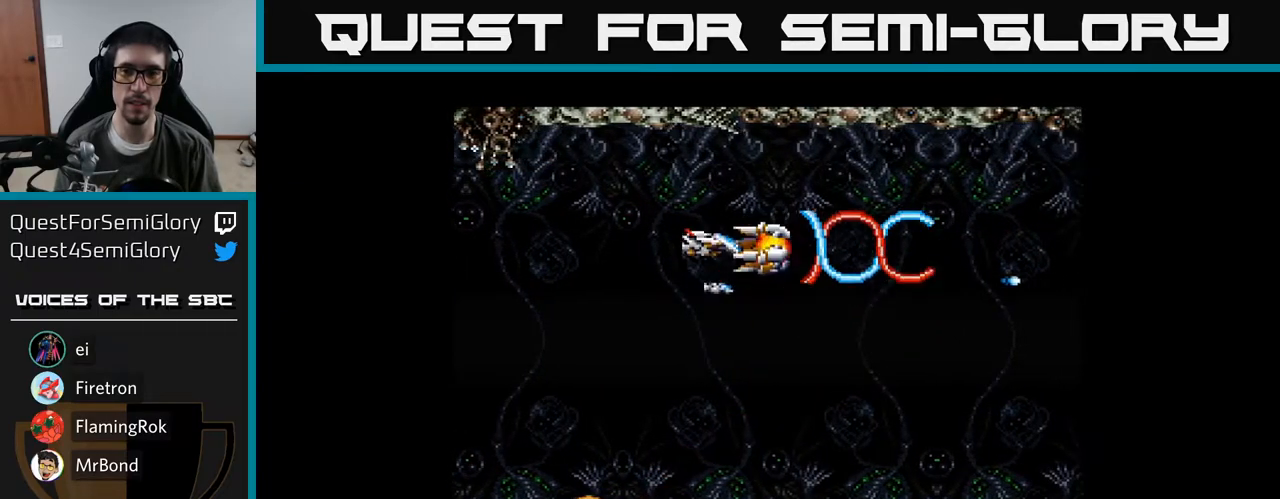
{"buttons": ["A"], "right_stick": "center", "events": []}
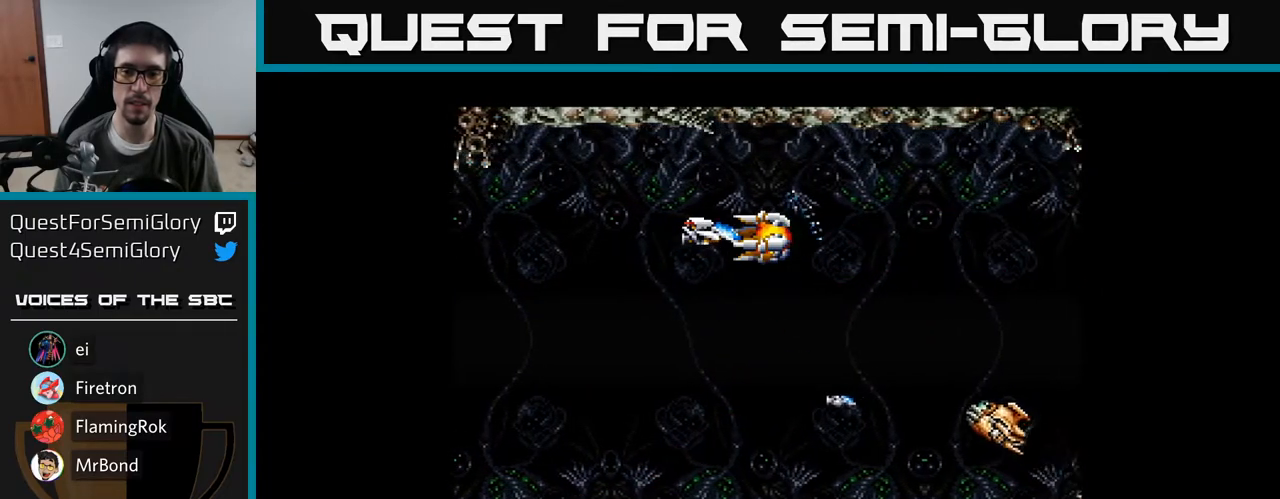
{"buttons": ["A", "DPAD_DOWN"], "right_stick": "center", "events": [[83, "DPAD_DOWN", "down"], [367, "A", "up"], [417, "A", "down"]]}
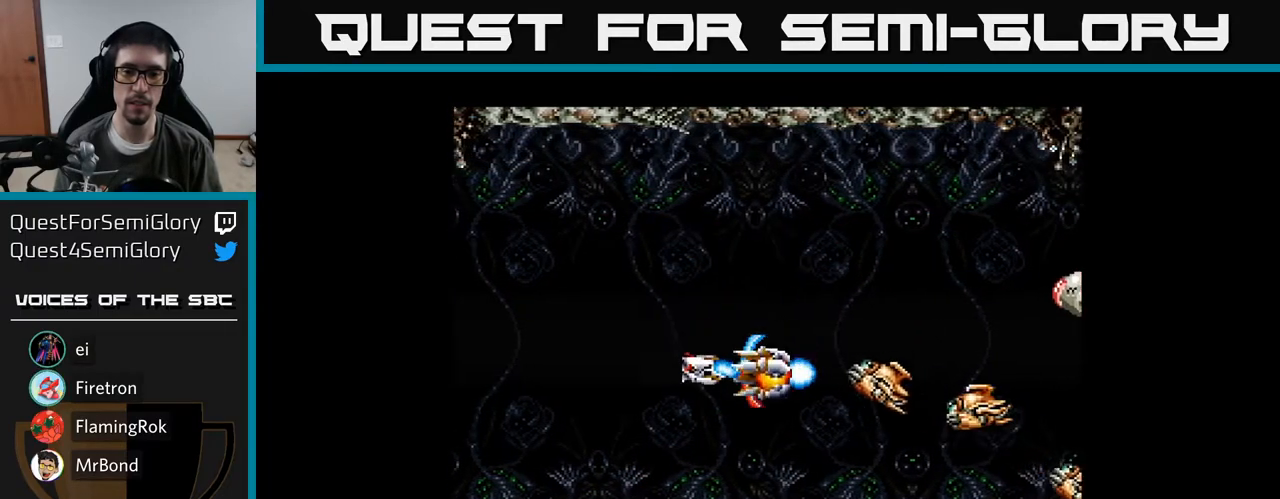
{"buttons": ["DPAD_UP", "DPAD_LEFT"], "right_stick": "center", "events": [[33, "A", "up"], [67, "DPAD_LEFT", "down"], [100, "DPAD_DOWN", "up"], [117, "A", "down"], [167, "A", "up"], [217, "DPAD_UP", "down"], [250, "A", "down"], [317, "A", "up"], [400, "A", "down"], [500, "A", "up"]]}
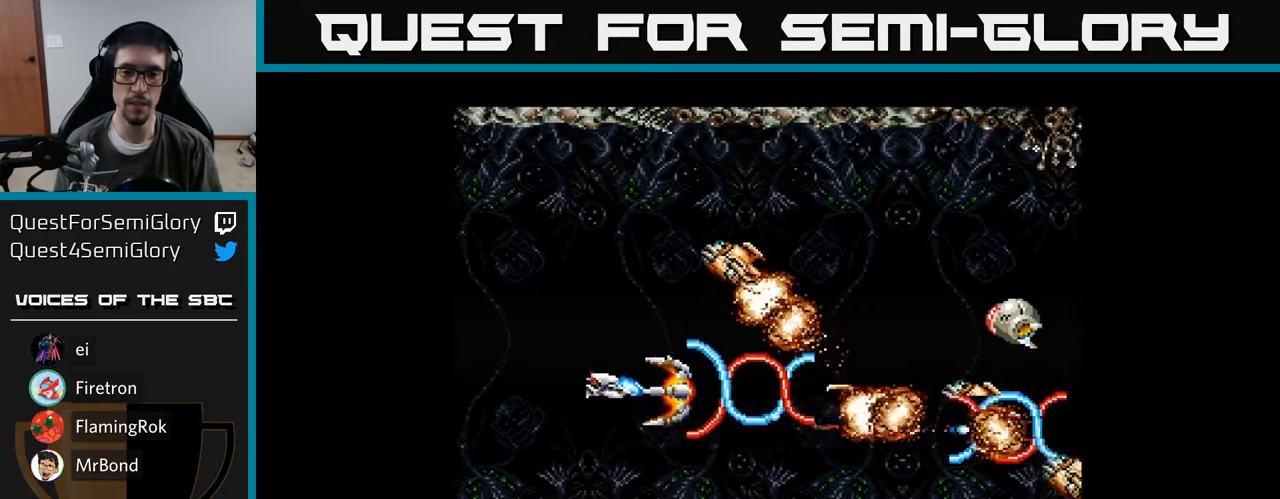
{"buttons": [], "right_stick": "center", "events": [[67, "A", "down"], [150, "DPAD_LEFT", "up"], [183, "A", "up"], [233, "A", "down"], [250, "DPAD_UP", "up"], [300, "DPAD_DOWN", "down"], [333, "A", "up"], [400, "A", "down"], [483, "DPAD_DOWN", "up"], [500, "A", "up"]]}
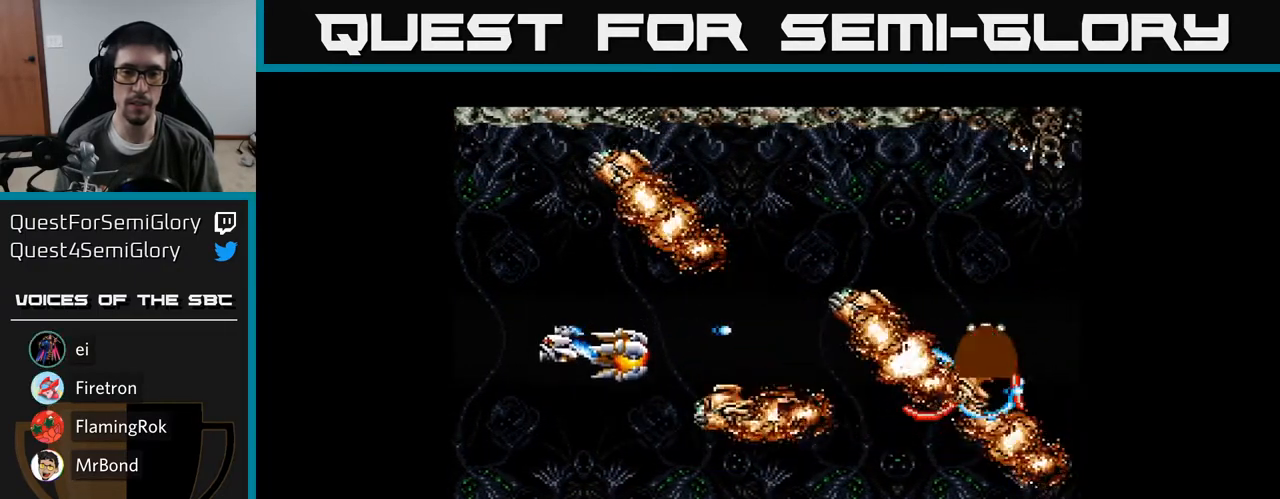
{"buttons": ["A", "DPAD_RIGHT"], "right_stick": "center", "events": [[17, "DPAD_LEFT", "down"], [67, "A", "down"], [83, "DPAD_LEFT", "up"], [167, "DPAD_UP", "down"], [217, "A", "up"], [267, "A", "down"], [400, "A", "up"], [433, "DPAD_UP", "up"], [450, "A", "down"], [450, "DPAD_RIGHT", "down"]]}
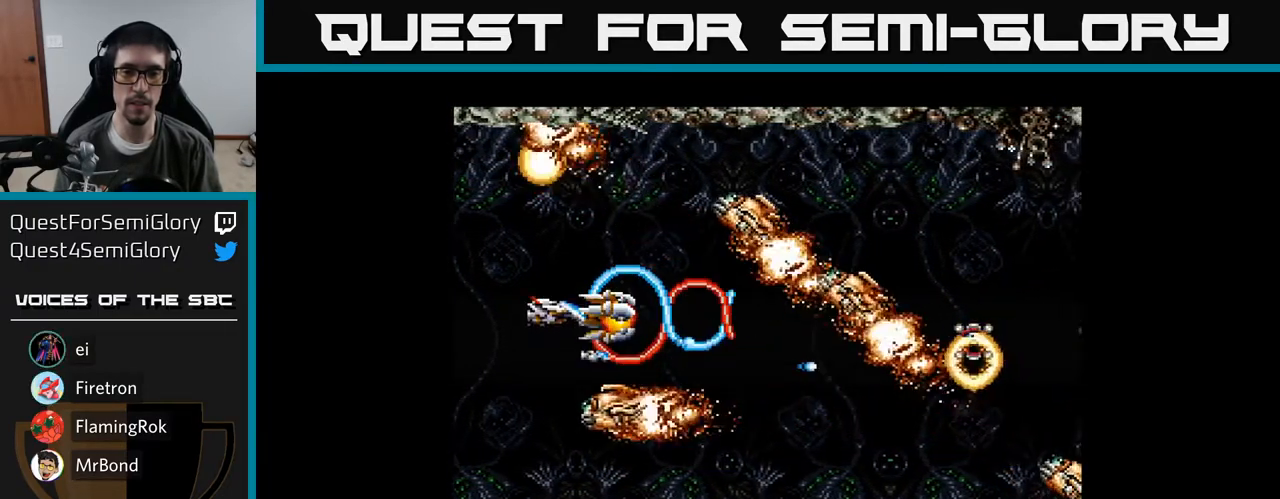
{"buttons": ["A", "DPAD_DOWN", "DPAD_RIGHT"], "right_stick": "center", "events": [[100, "A", "up"], [117, "DPAD_DOWN", "down"], [150, "A", "down"], [317, "A", "up"], [350, "A", "down"]]}
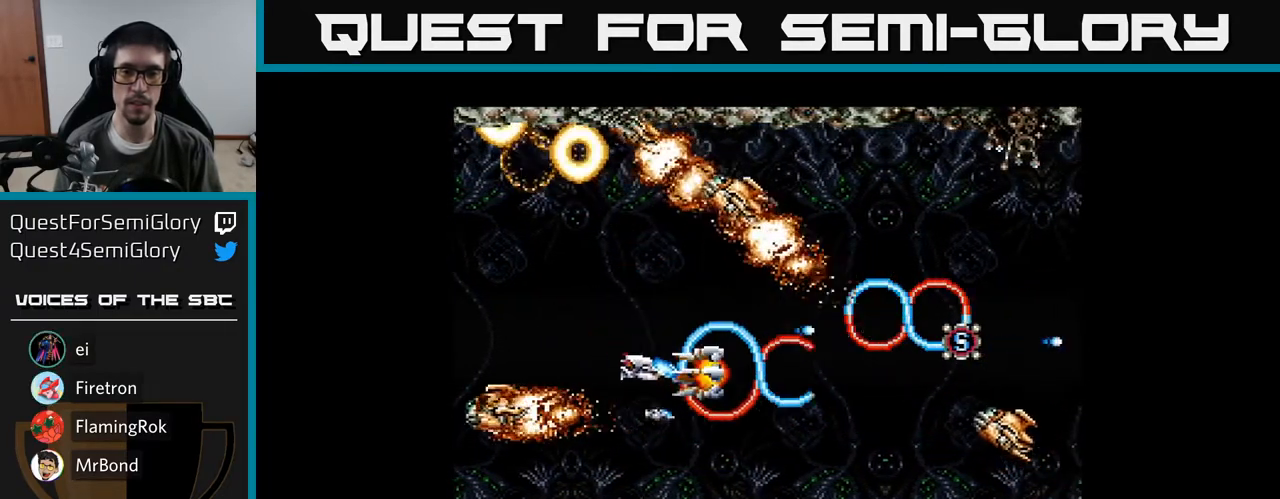
{"buttons": ["A", "DPAD_DOWN"], "right_stick": "center"}
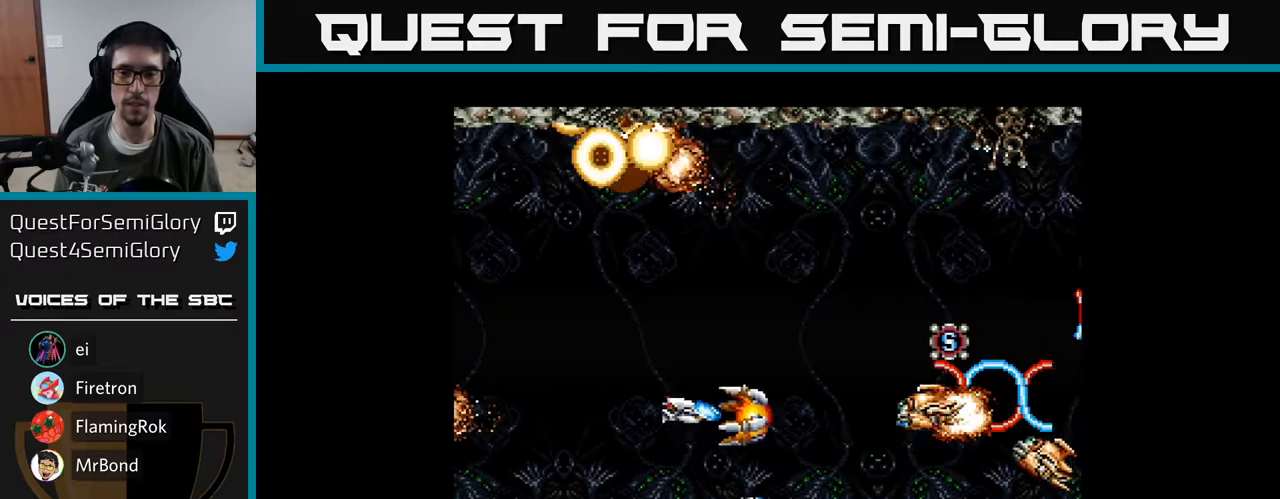
{"buttons": ["A", "DPAD_UP"], "right_stick": "center", "events": [[17, "A", "up"], [50, "A", "down"], [67, "DPAD_DOWN", "up"], [100, "DPAD_LEFT", "down"], [233, "A", "up"], [250, "DPAD_UP", "down"], [300, "A", "down"], [400, "DPAD_LEFT", "up"], [467, "A", "up"], [483, "A", "down"]]}
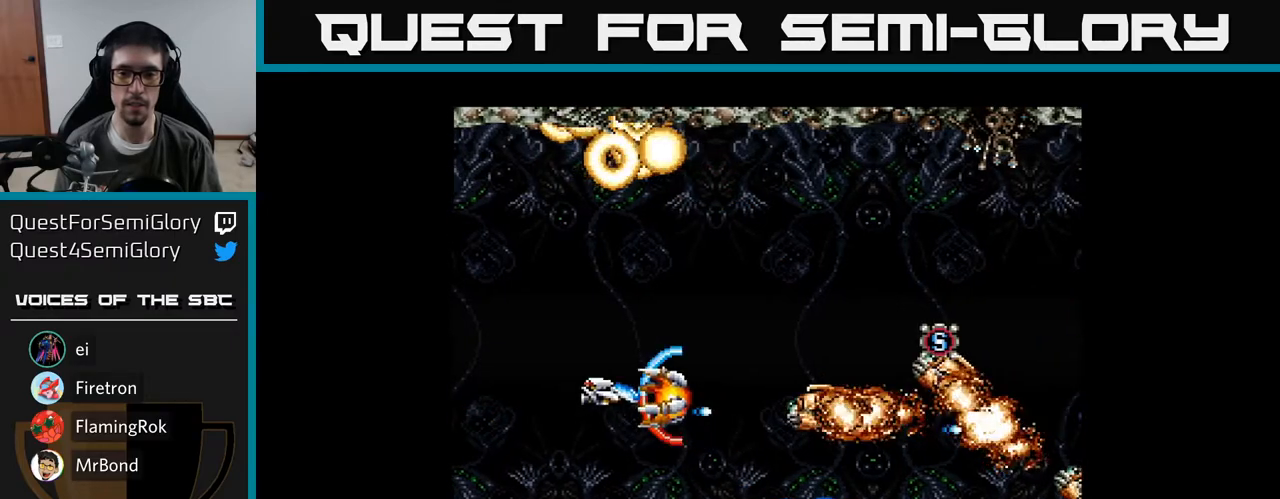
{"buttons": ["A", "DPAD_LEFT"], "right_stick": "center", "events": [[167, "DPAD_RIGHT", "down"], [183, "A", "up"], [233, "A", "down"], [233, "DPAD_UP", "up"], [283, "DPAD_RIGHT", "up"], [283, "DPAD_UP", "down"], [333, "DPAD_LEFT", "down"], [467, "DPAD_UP", "up"]]}